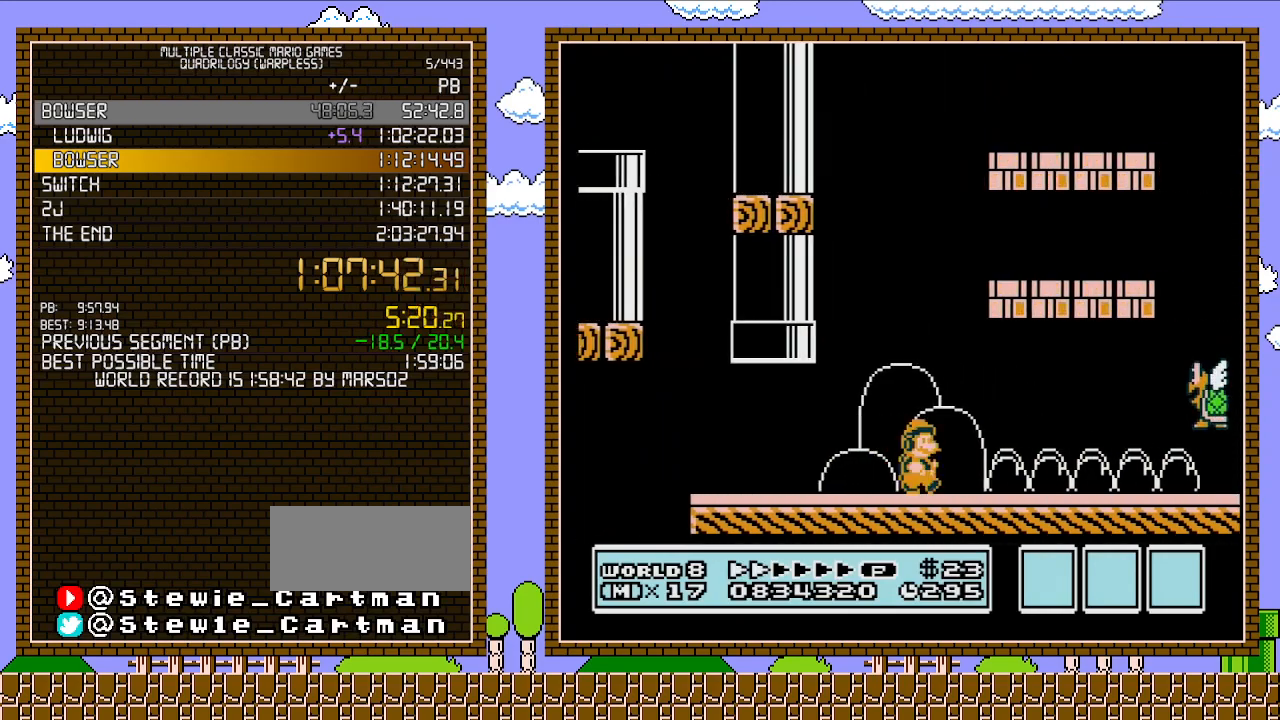
Gameplay with a controller (Nintendo layout); each line is a JSON object with the inputs held at the frame after it. "events" lists button and stick changes between this image and that frame as [ms after this image, input, new state], when the widget could be followed in between. Not read: L3 R3.
{"buttons": ["B", "DPAD_RIGHT"], "events": []}
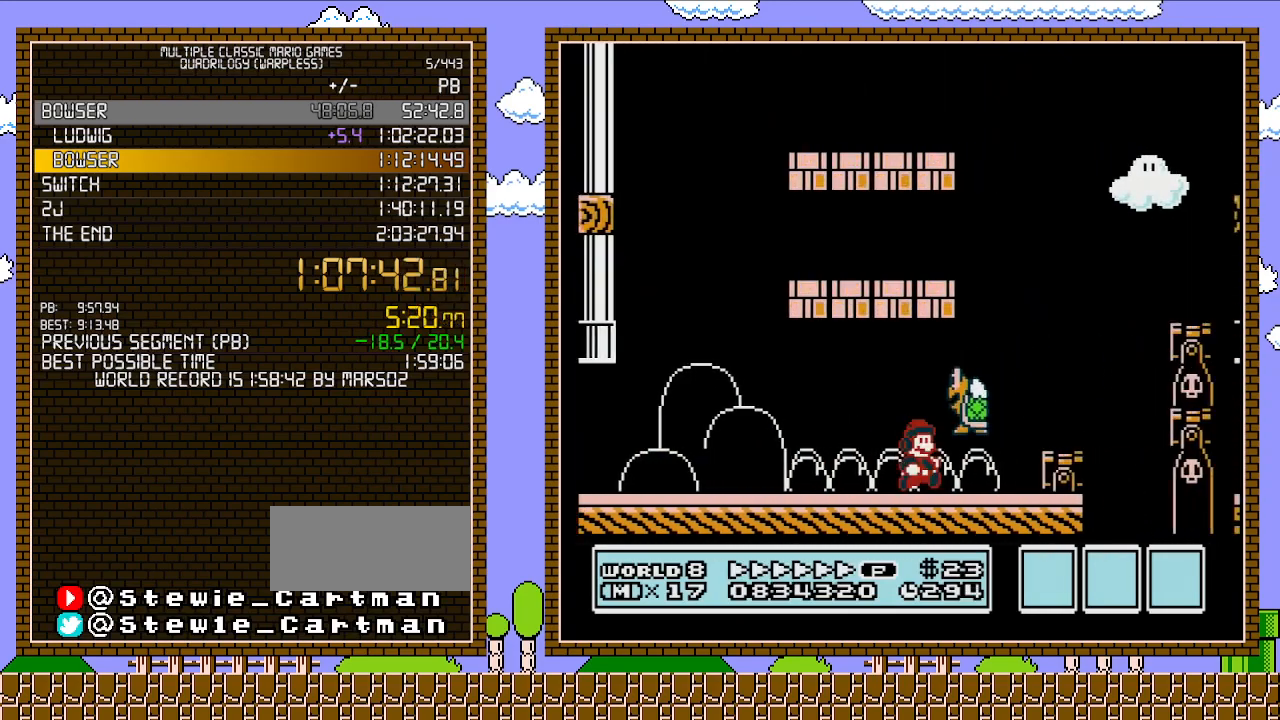
{"buttons": ["B", "DPAD_RIGHT"], "events": [[183, "A", "down"], [483, "A", "up"]]}
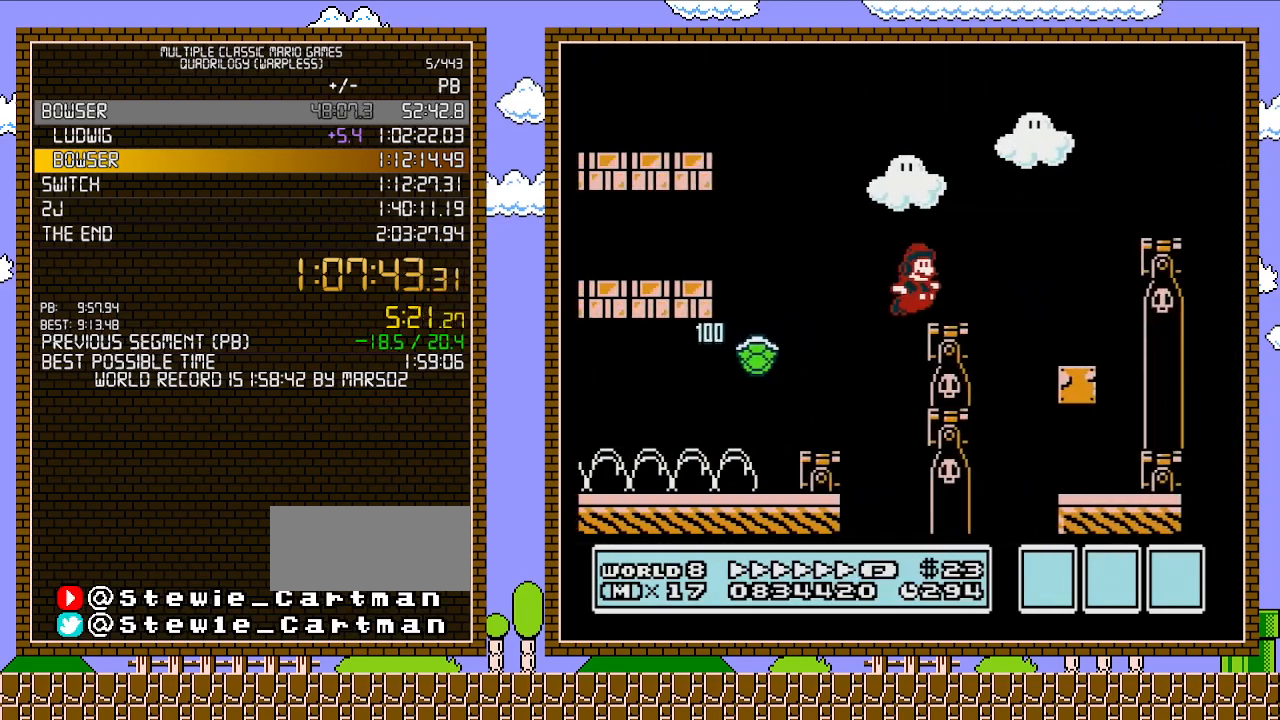
{"buttons": ["A", "B", "DPAD_LEFT"], "events": [[150, "A", "down"], [300, "A", "up"], [433, "A", "down"], [433, "DPAD_LEFT", "down"], [433, "DPAD_RIGHT", "up"]]}
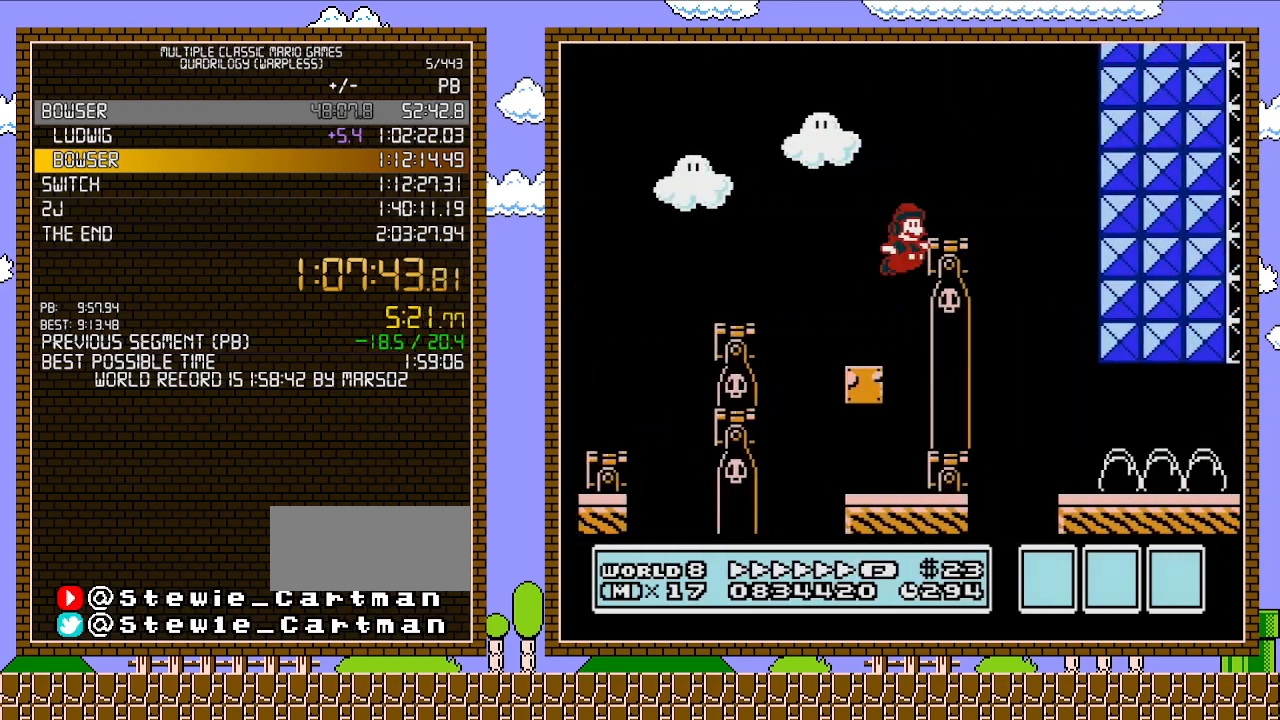
{"buttons": ["B", "DPAD_RIGHT"], "events": [[17, "DPAD_UP", "down"], [50, "DPAD_LEFT", "up"], [50, "DPAD_RIGHT", "down"], [83, "DPAD_UP", "up"], [333, "A", "up"]]}
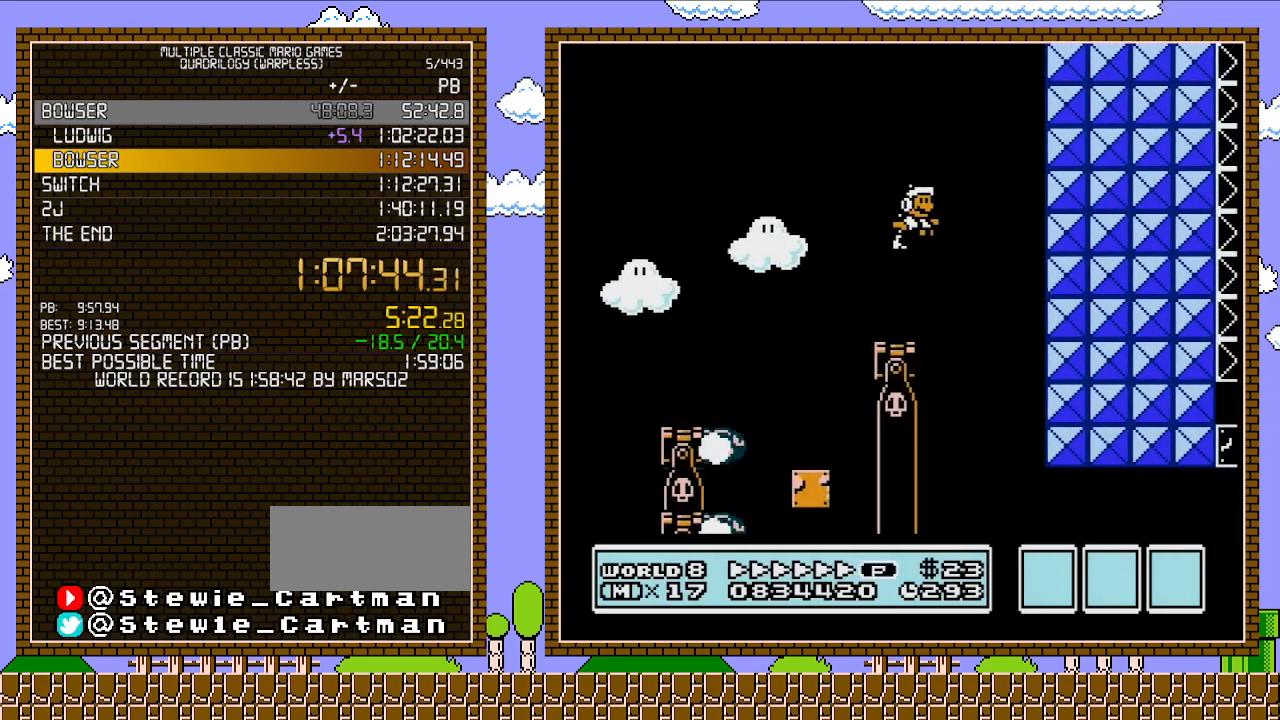
{"buttons": ["B", "DPAD_RIGHT"], "events": [[50, "DPAD_RIGHT", "up"], [117, "DPAD_LEFT", "down"], [233, "DPAD_LEFT", "up"], [267, "DPAD_RIGHT", "down"]]}
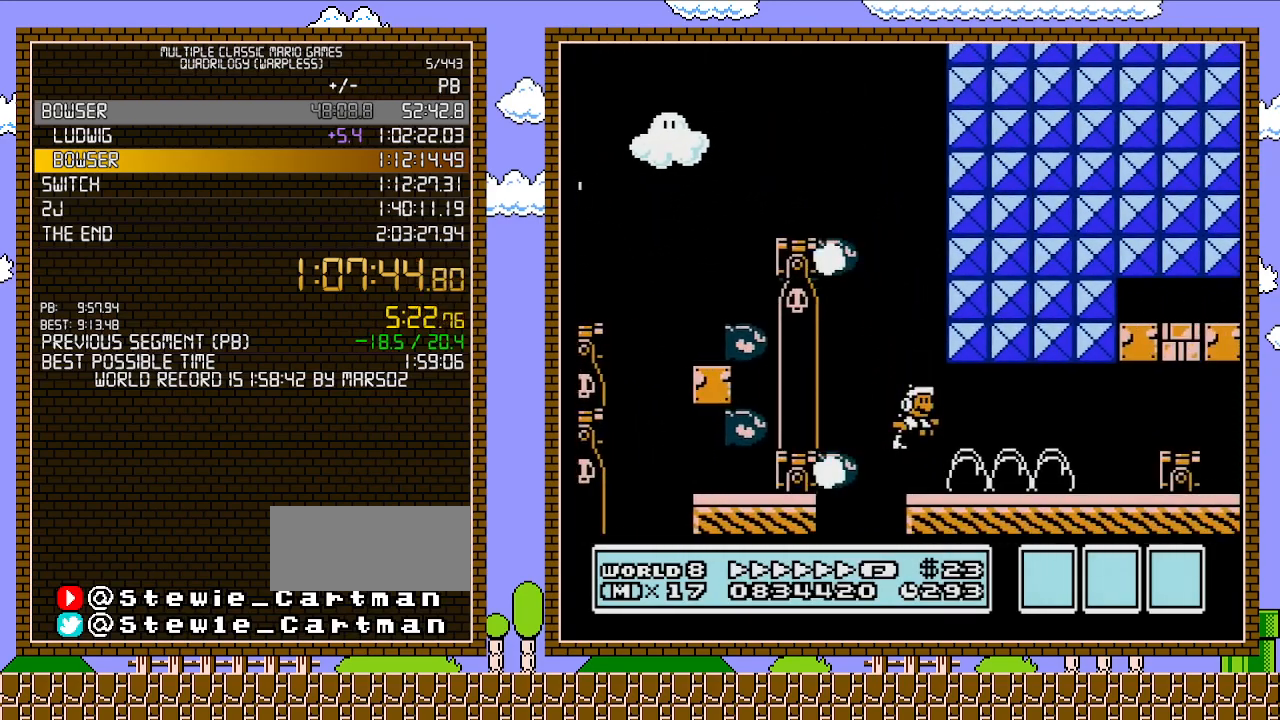
{"buttons": ["B", "DPAD_DOWN"], "events": [[483, "DPAD_DOWN", "down"], [483, "DPAD_RIGHT", "up"]]}
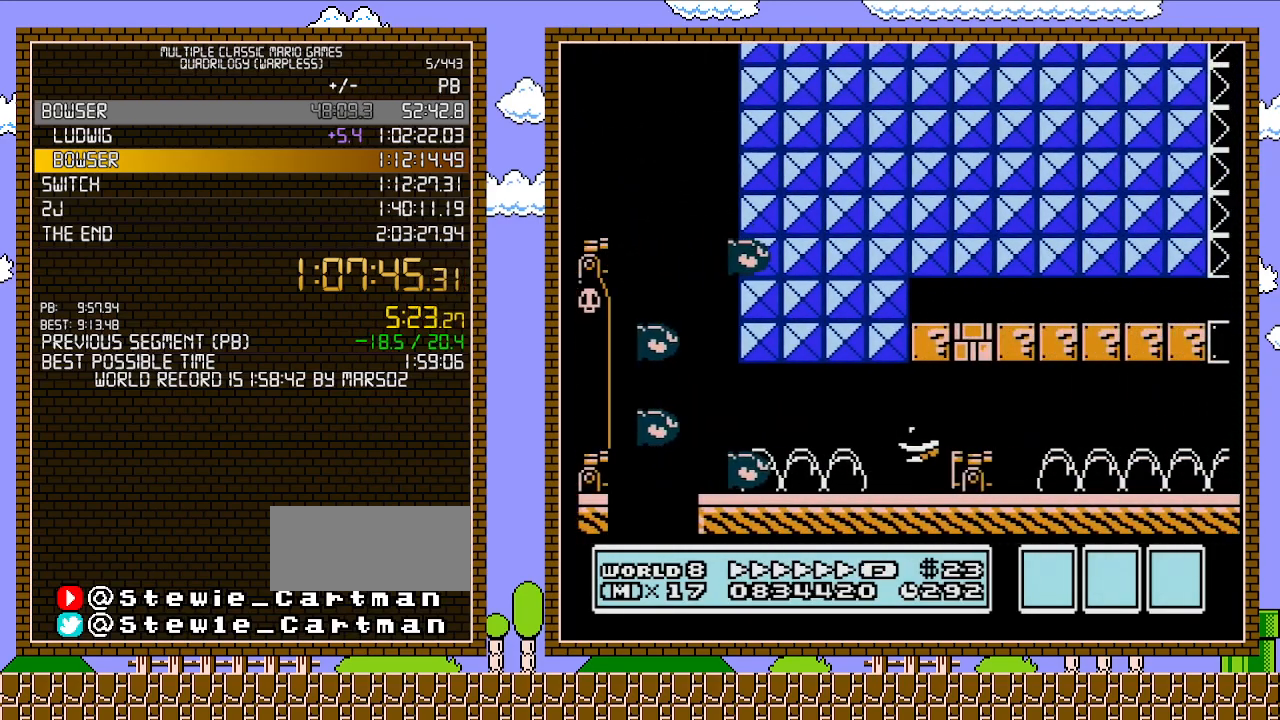
{"buttons": ["B", "DPAD_RIGHT"], "events": [[17, "A", "down"], [83, "DPAD_RIGHT", "down"], [117, "DPAD_DOWN", "up"], [150, "A", "up"]]}
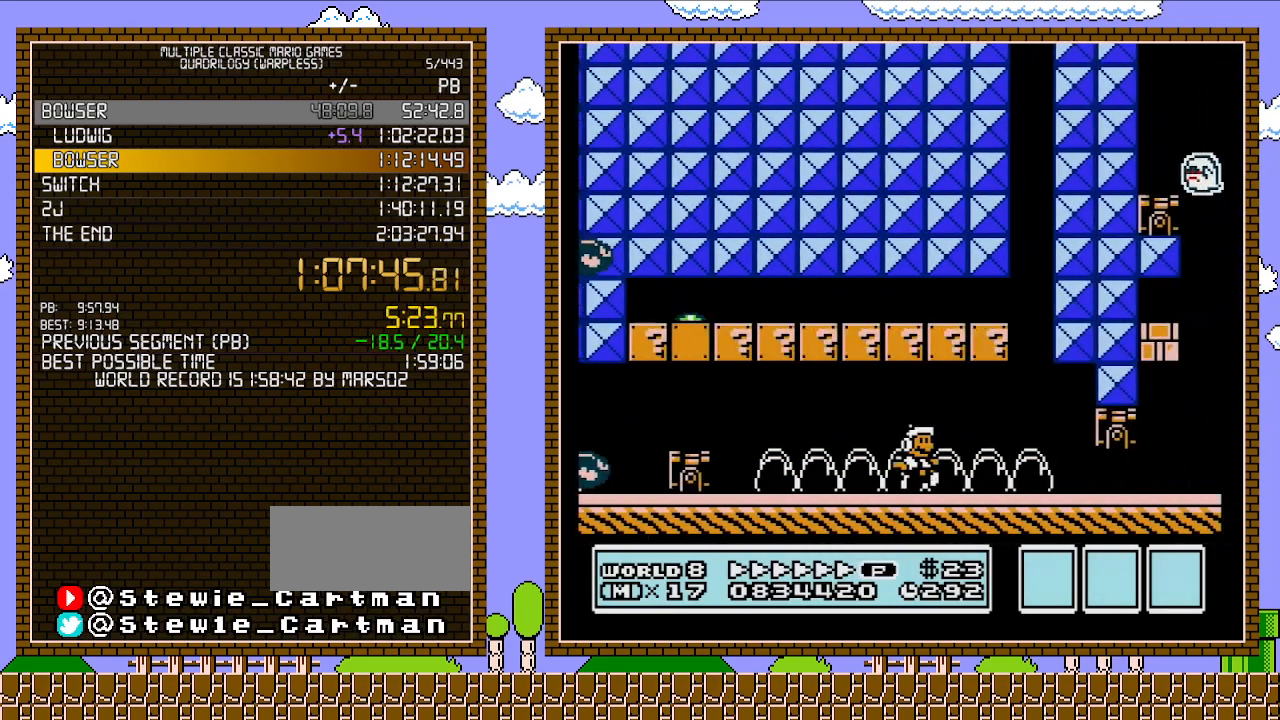
{"buttons": ["B", "DPAD_DOWN"], "events": [[183, "DPAD_UP", "down"], [300, "DPAD_UP", "up"], [333, "DPAD_DOWN", "down"], [333, "DPAD_RIGHT", "up"]]}
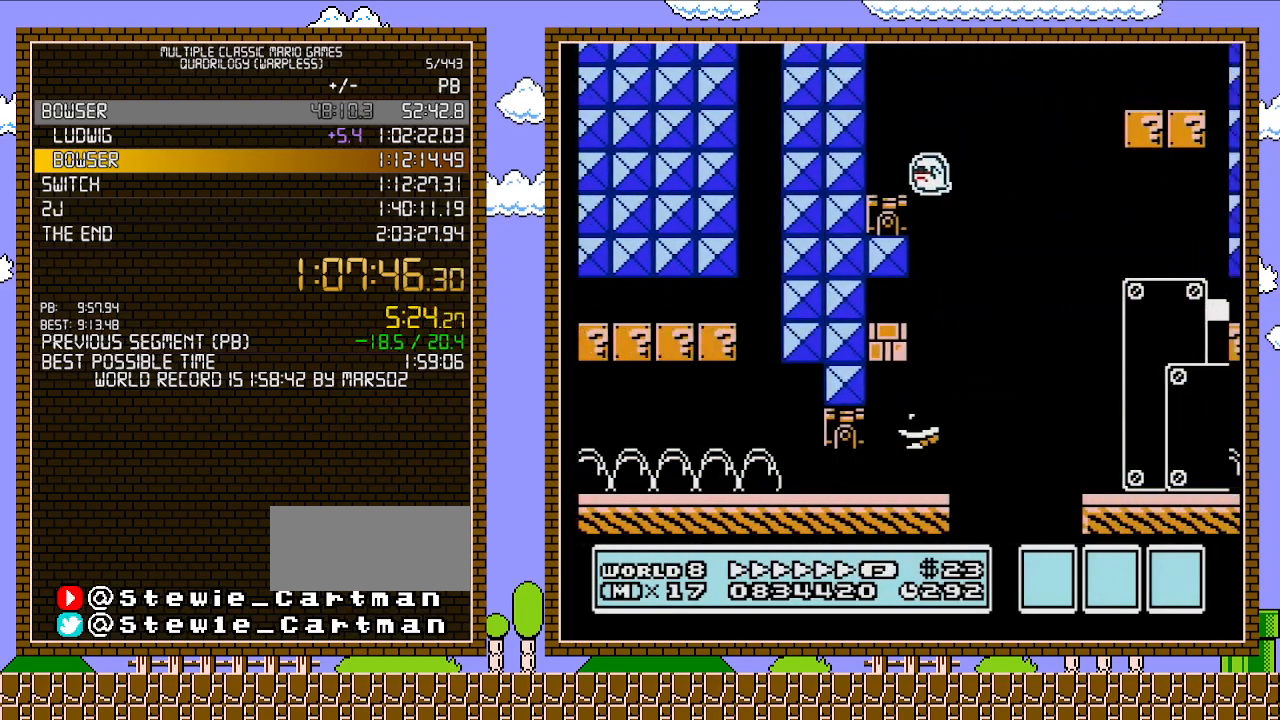
{"buttons": ["B", "DPAD_RIGHT"], "events": [[17, "A", "down"], [183, "DPAD_RIGHT", "down"], [333, "DPAD_DOWN", "up"], [400, "A", "up"]]}
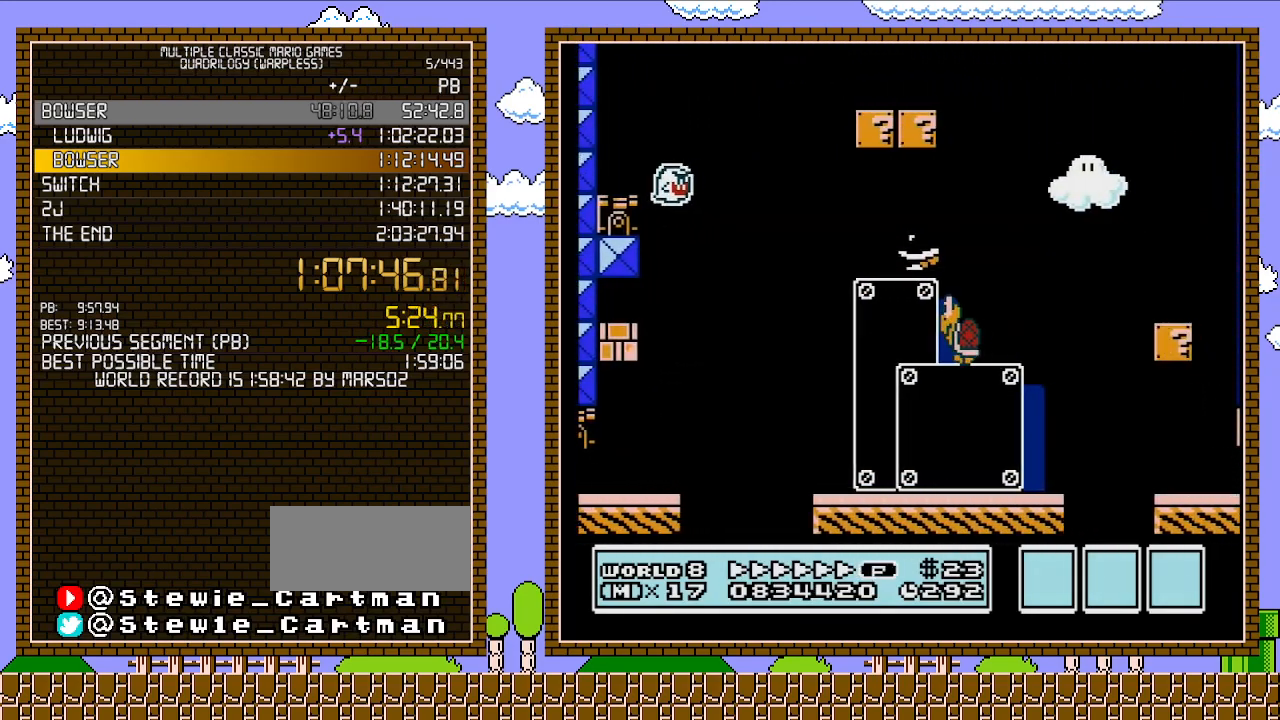
{"buttons": ["A", "B", "DPAD_RIGHT"], "events": [[117, "A", "down"]]}
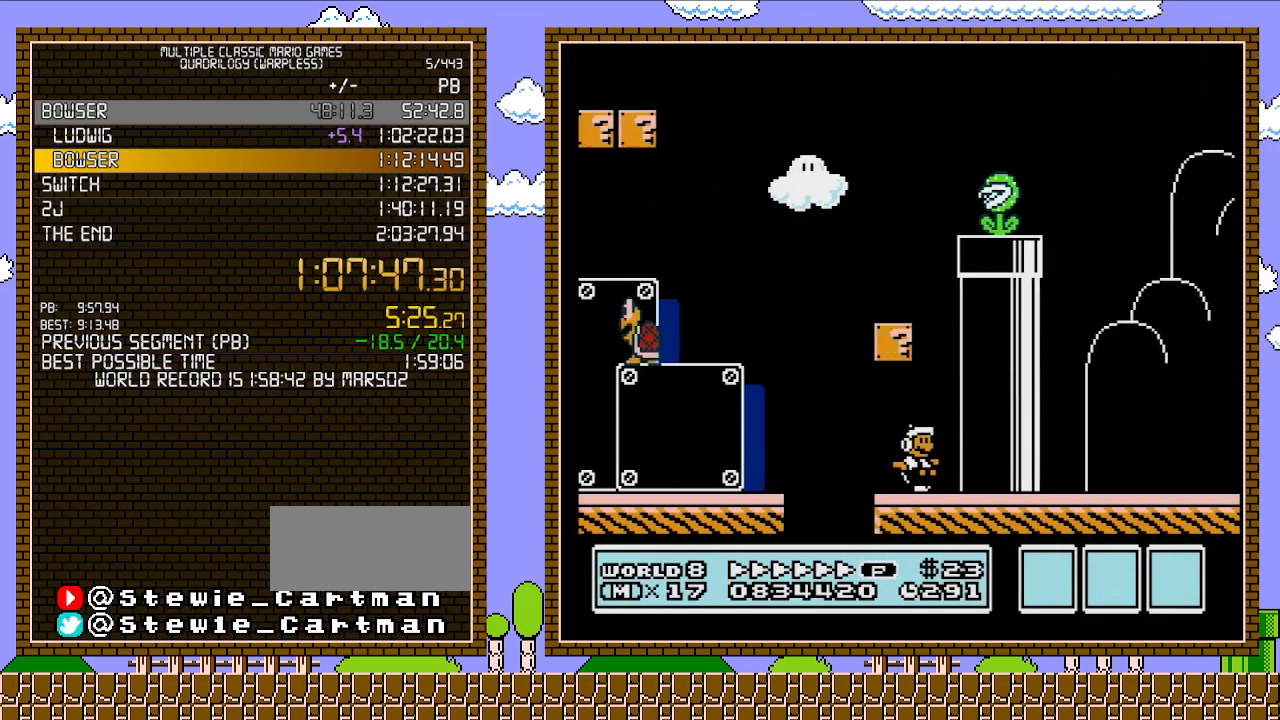
{"buttons": ["B", "DPAD_RIGHT"], "events": [[50, "A", "up"], [183, "A", "down"], [300, "DPAD_RIGHT", "up"], [333, "DPAD_RIGHT", "down"], [367, "A", "up"], [367, "B", "up"], [433, "B", "down"]]}
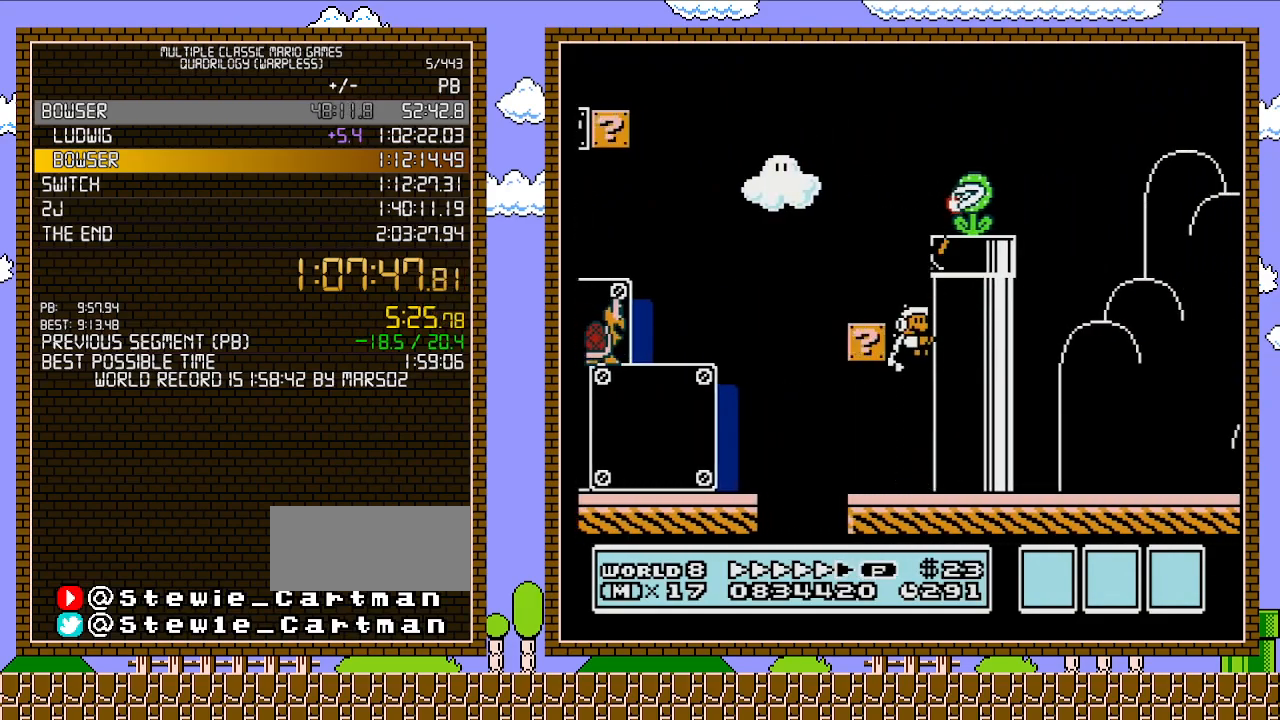
{"buttons": ["A", "B"], "events": [[17, "DPAD_RIGHT", "up"], [450, "A", "down"]]}
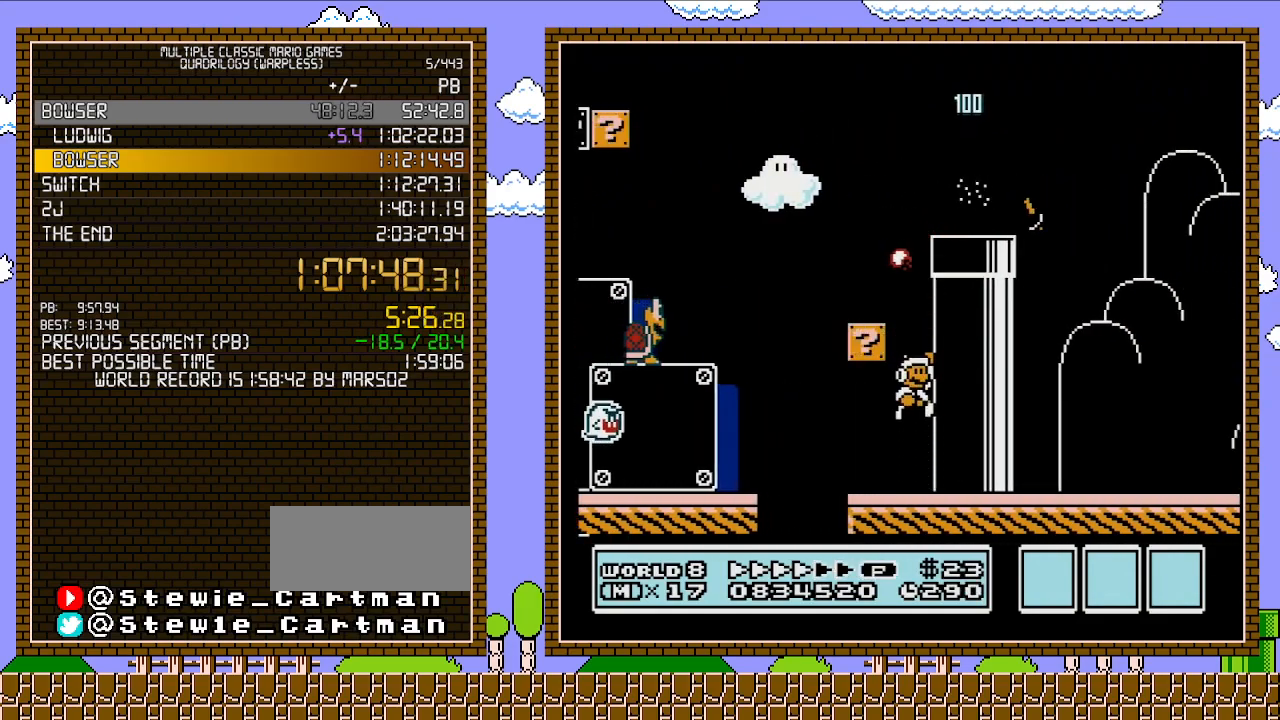
{"buttons": ["B", "DPAD_RIGHT"], "events": [[217, "DPAD_LEFT", "down"], [367, "A", "up"], [450, "DPAD_LEFT", "up"], [500, "DPAD_RIGHT", "down"]]}
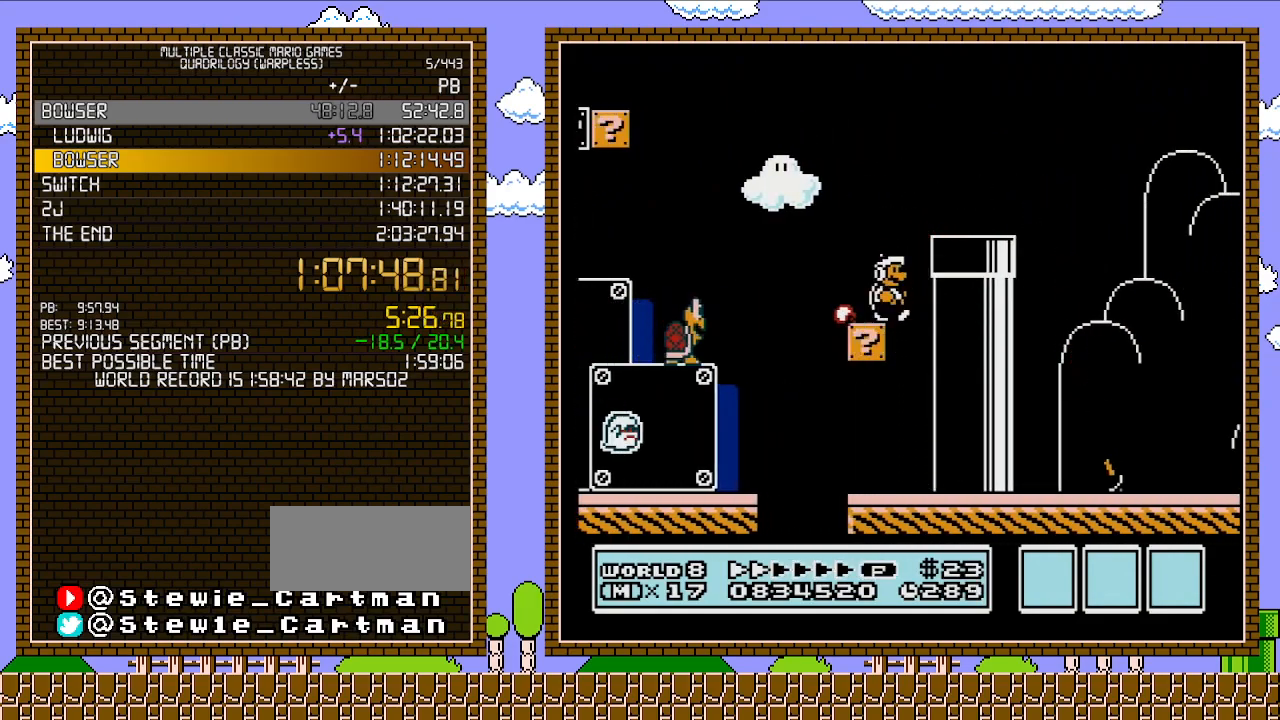
{"buttons": ["B", "DPAD_RIGHT"], "events": [[150, "A", "down"], [300, "A", "up"]]}
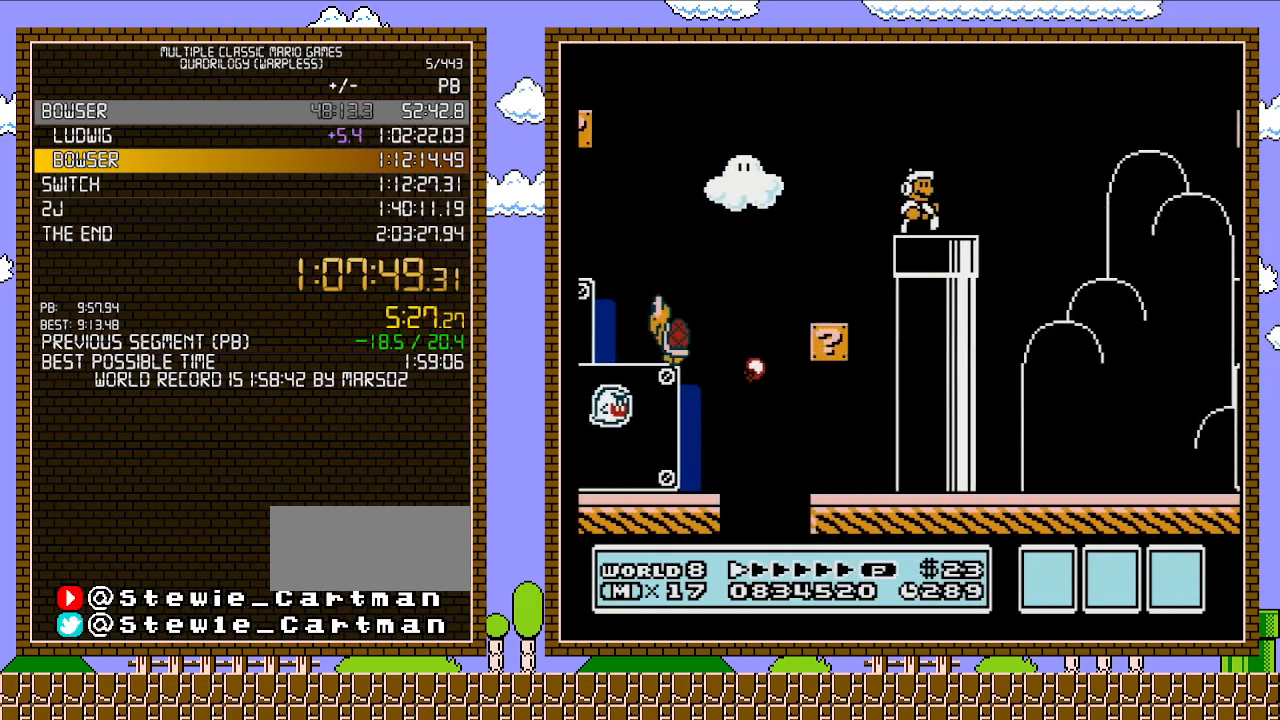
{"buttons": ["B", "DPAD_RIGHT"], "events": []}
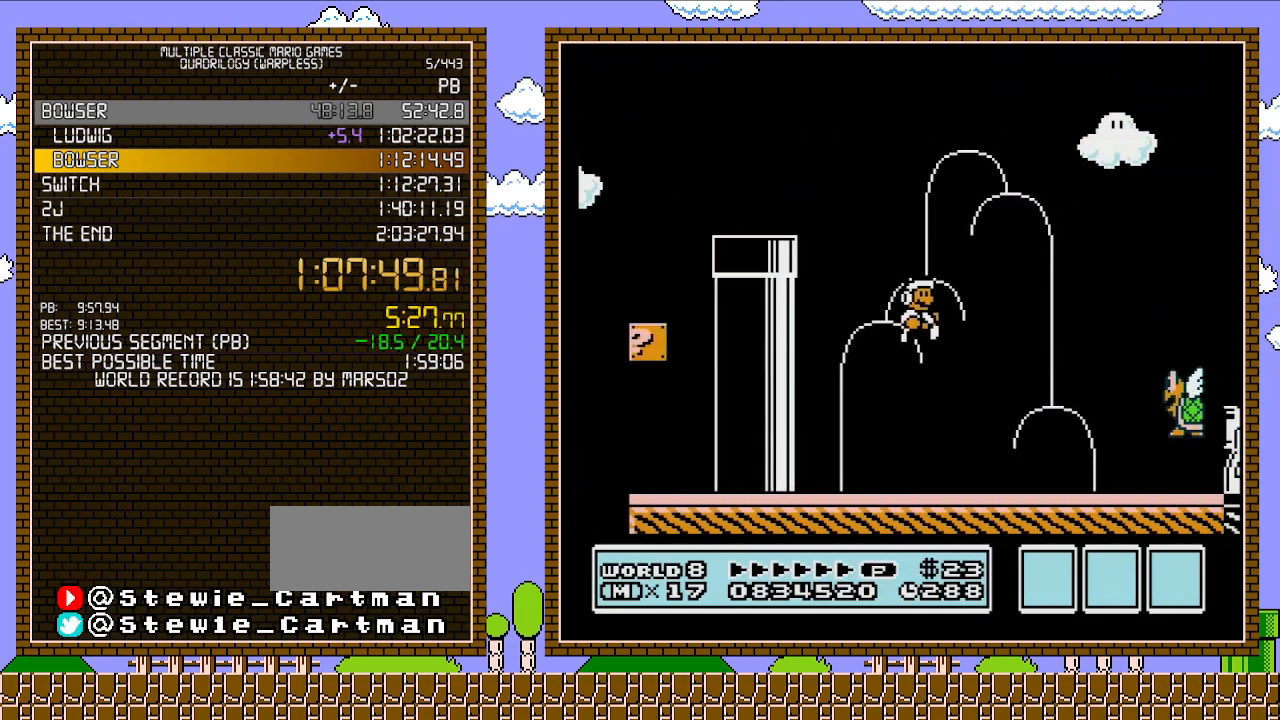
{"buttons": ["B", "DPAD_UP", "DPAD_RIGHT"], "events": [[450, "DPAD_UP", "down"]]}
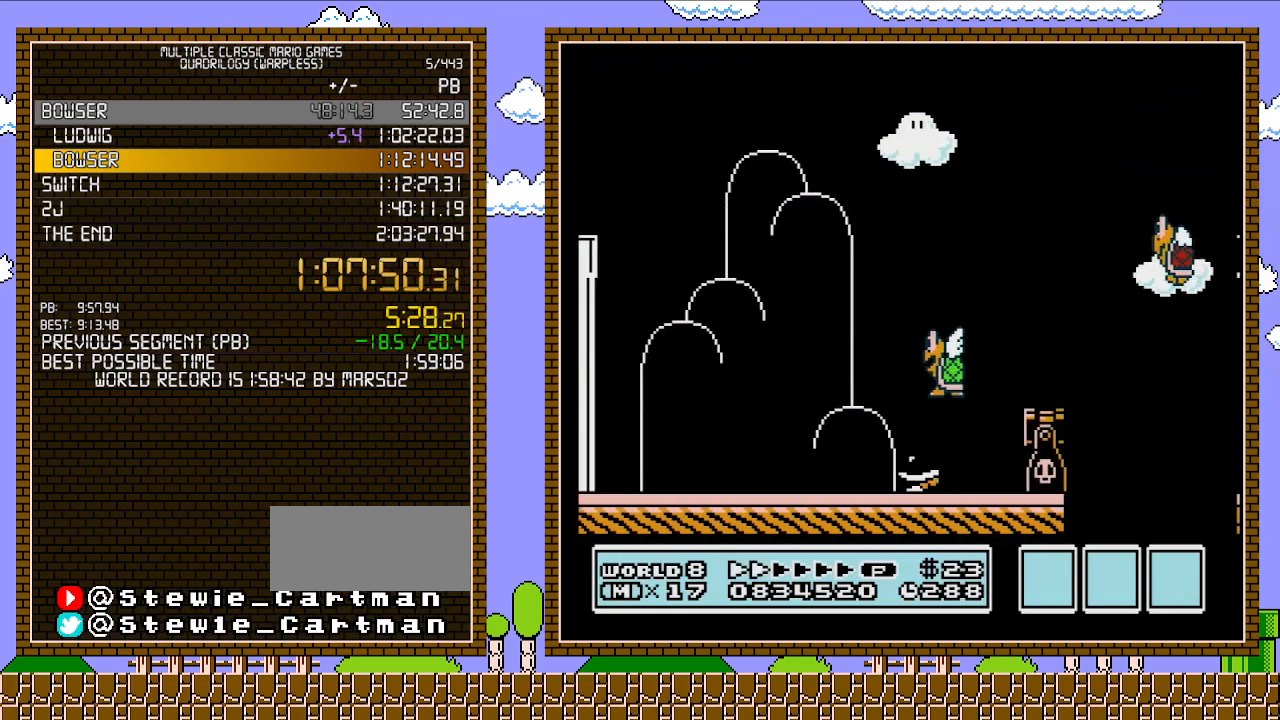
{"buttons": ["B", "DPAD_RIGHT"], "events": [[17, "DPAD_UP", "up"], [50, "DPAD_DOWN", "down"], [50, "DPAD_RIGHT", "up"], [117, "A", "down"], [217, "DPAD_RIGHT", "down"], [250, "DPAD_DOWN", "up"], [467, "DPAD_UP", "down"], [500, "A", "up"], [500, "DPAD_UP", "up"]]}
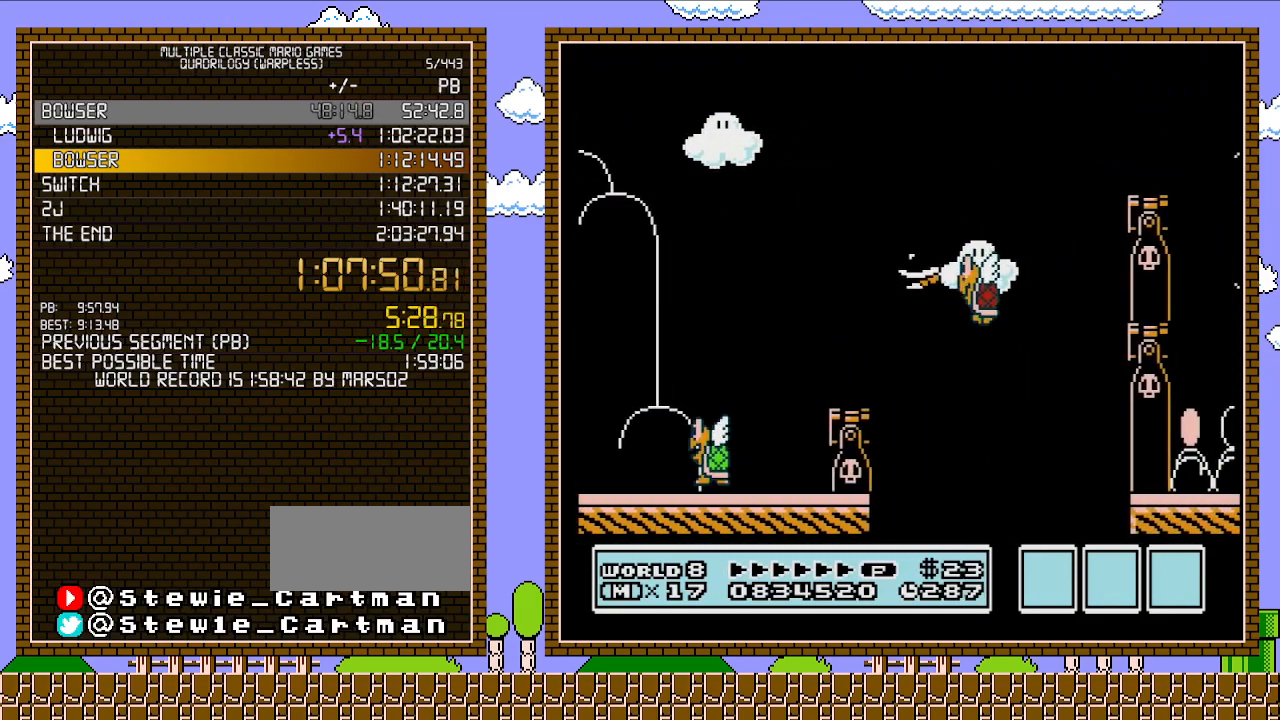
{"buttons": ["B", "DPAD_RIGHT"], "events": [[83, "DPAD_LEFT", "down"], [83, "DPAD_RIGHT", "up"], [183, "A", "down"], [183, "DPAD_DOWN", "down"], [217, "DPAD_DOWN", "up"], [217, "DPAD_LEFT", "up"], [217, "DPAD_RIGHT", "down"], [400, "A", "up"]]}
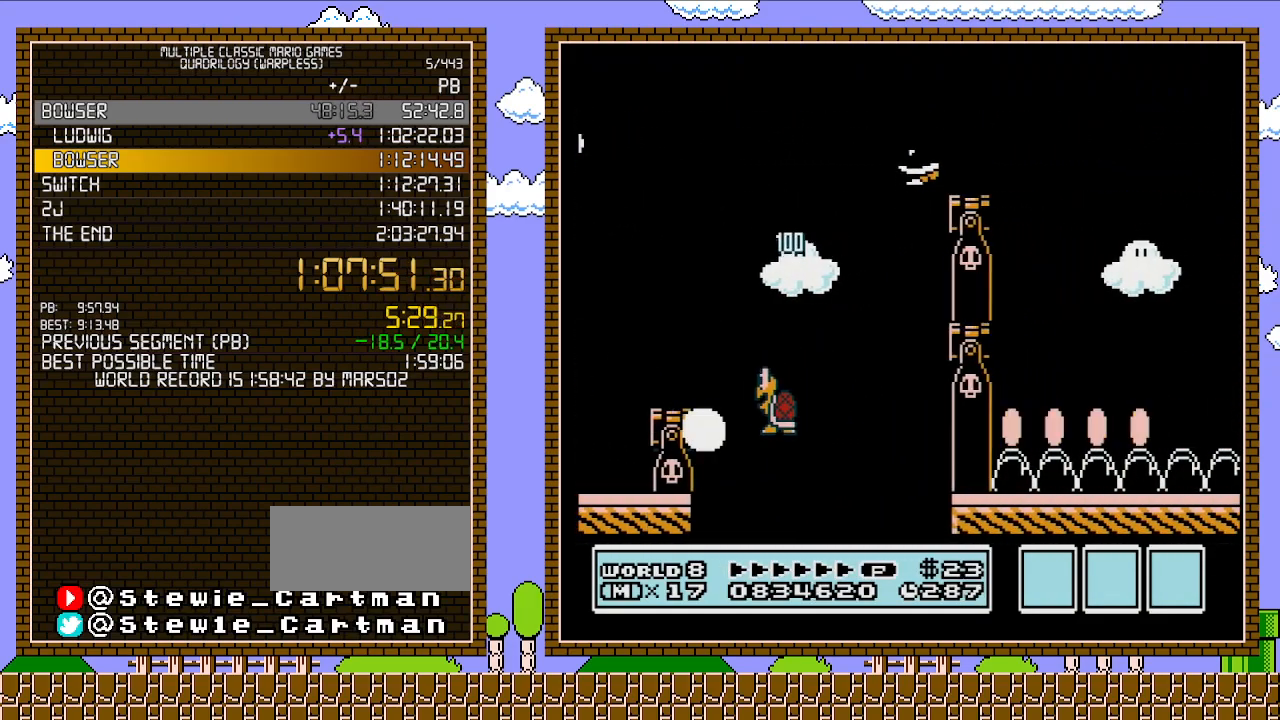
{"buttons": ["A", "B", "DPAD_RIGHT"], "events": [[250, "A", "down"]]}
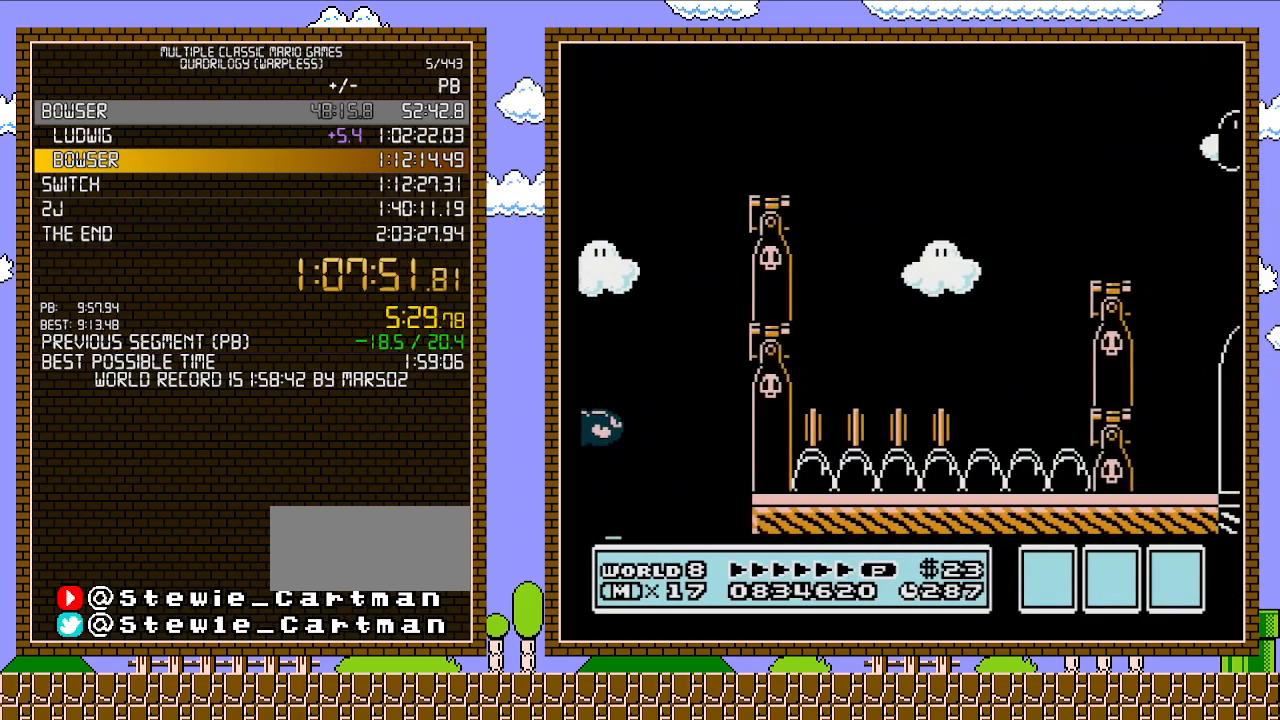
{"buttons": ["A", "B", "DPAD_RIGHT"], "events": [[183, "A", "up"], [300, "A", "down"]]}
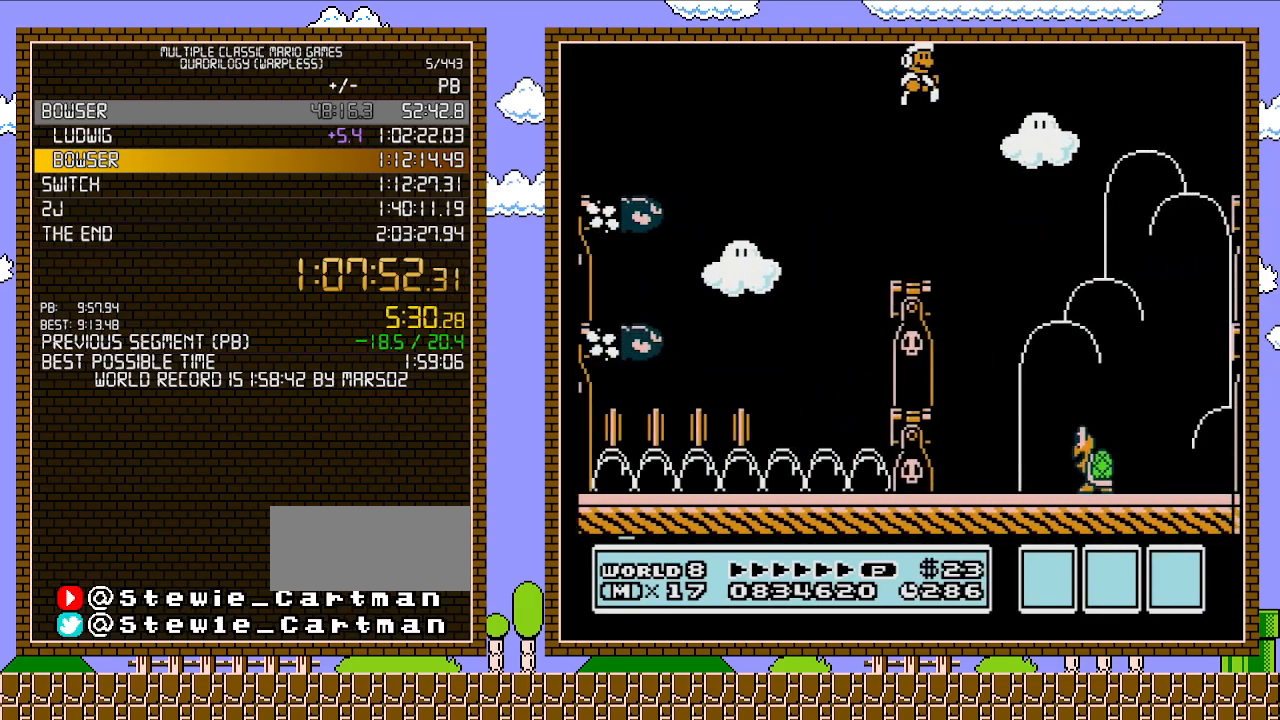
{"buttons": ["B", "DPAD_RIGHT"], "events": [[150, "A", "up"]]}
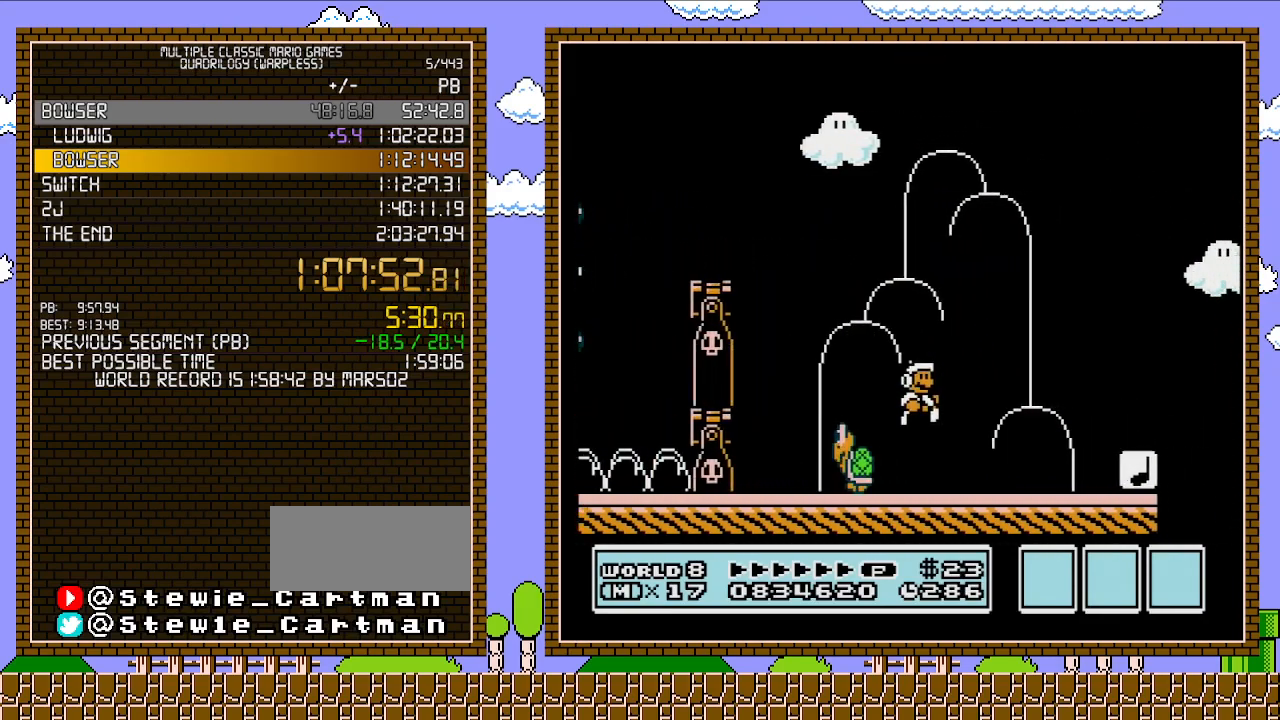
{"buttons": ["B"], "events": [[233, "A", "down"], [300, "A", "up"], [367, "DPAD_RIGHT", "up"], [400, "DPAD_LEFT", "down"], [483, "DPAD_LEFT", "up"]]}
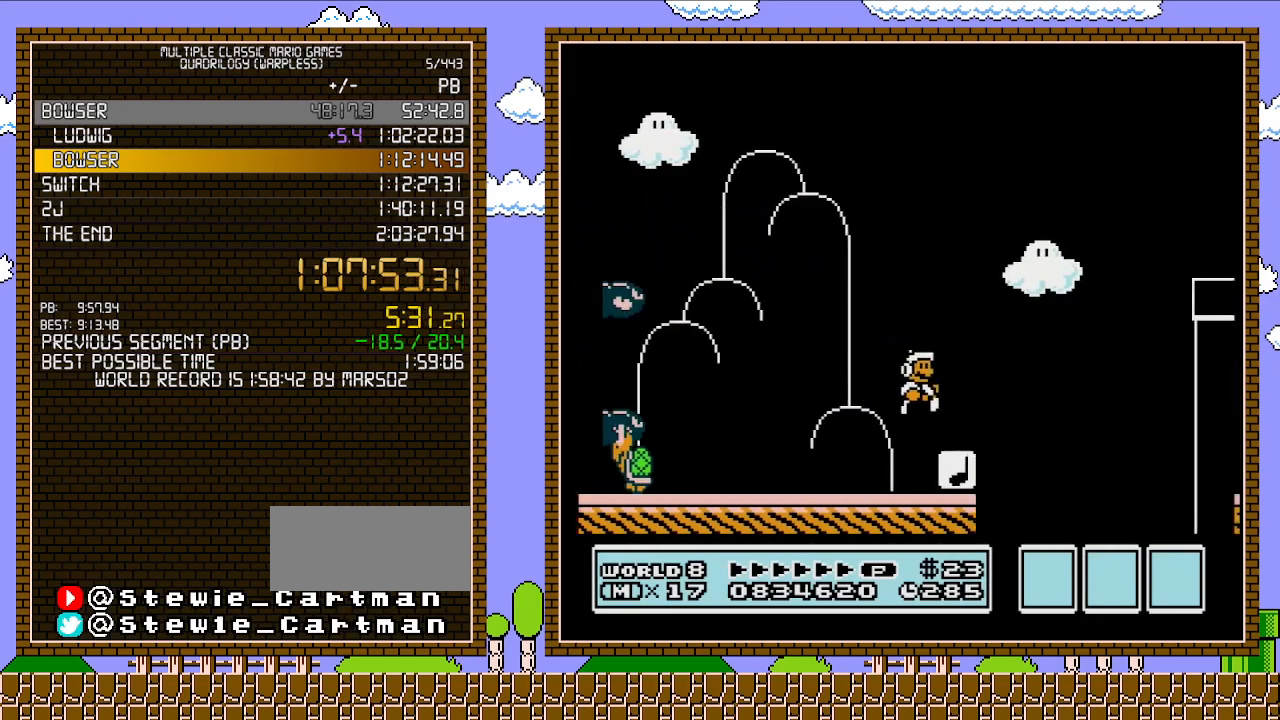
{"buttons": ["B", "DPAD_RIGHT"], "events": [[50, "DPAD_RIGHT", "down"], [267, "A", "down"], [483, "A", "up"]]}
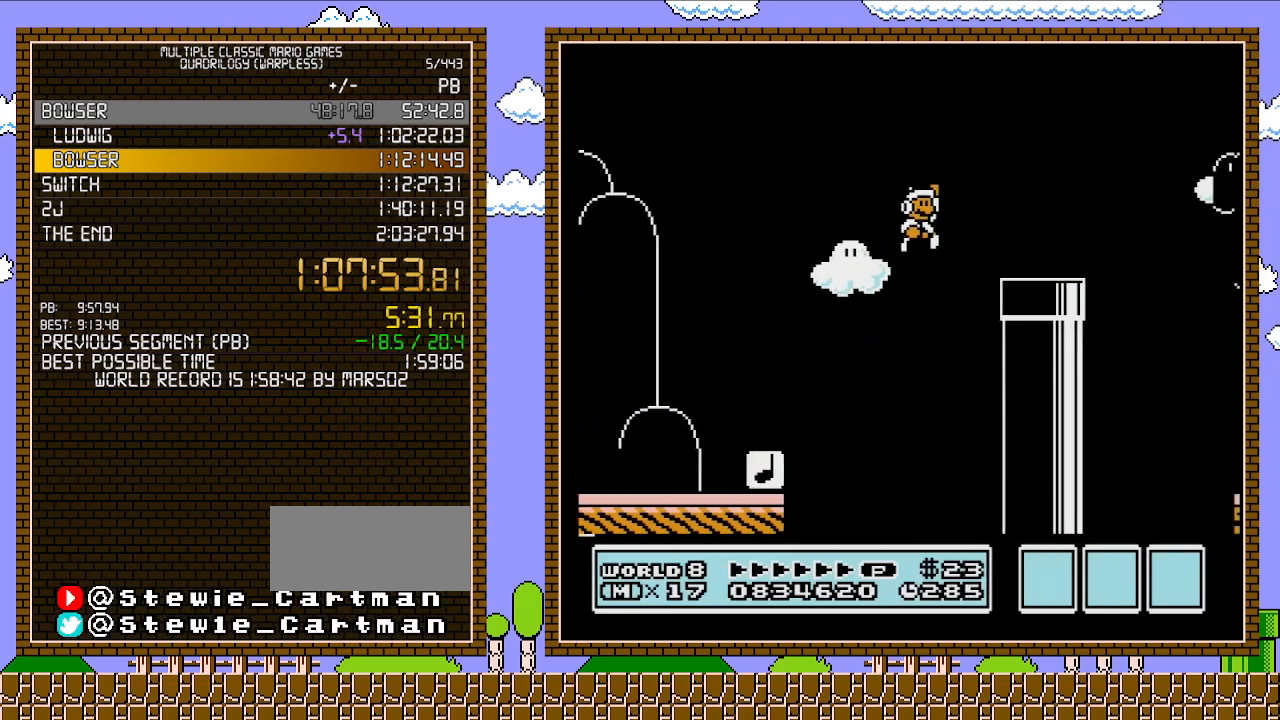
{"buttons": ["A", "B", "DPAD_RIGHT"], "events": [[483, "A", "down"]]}
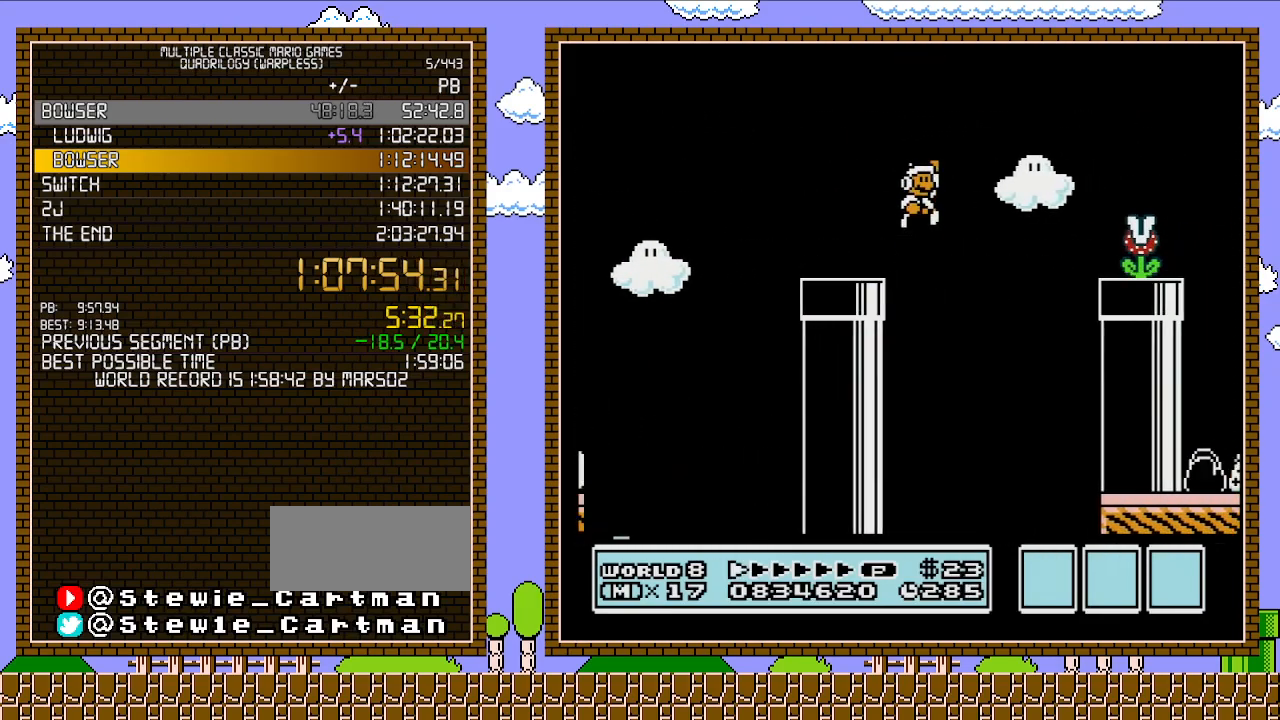
{"buttons": ["A", "B", "DPAD_RIGHT"], "events": []}
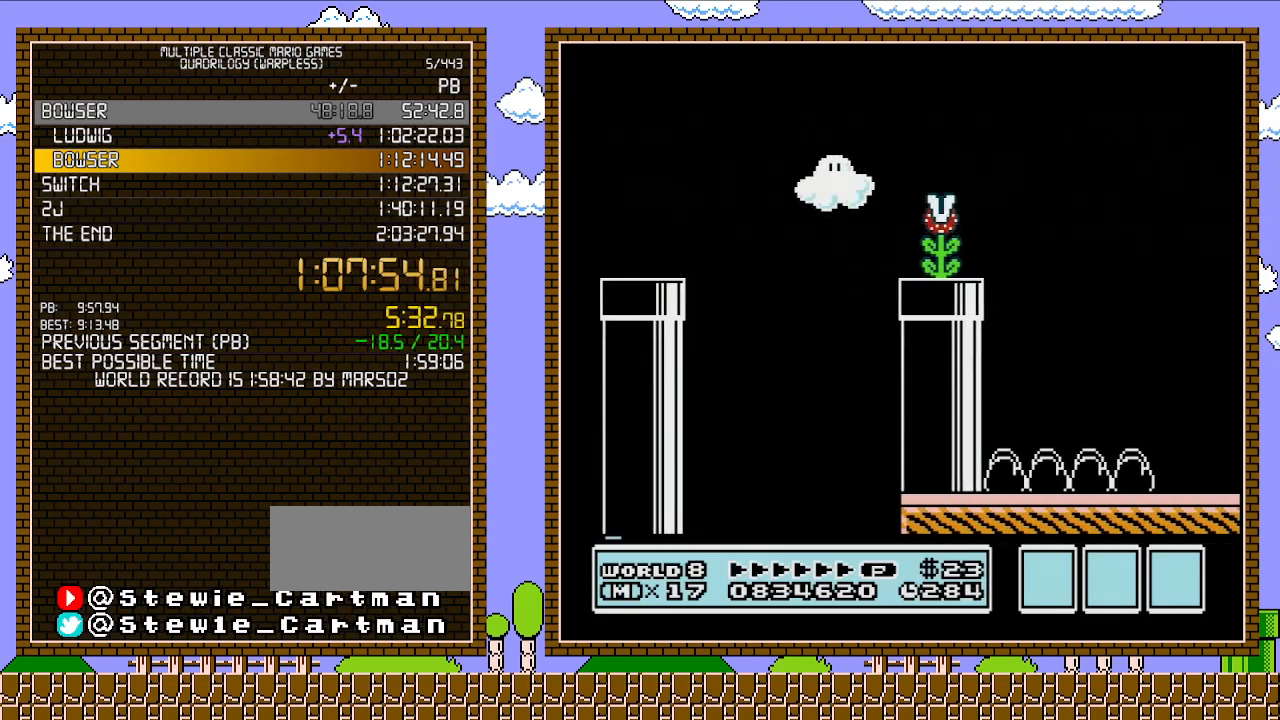
{"buttons": ["B", "DPAD_RIGHT"], "events": [[17, "A", "up"]]}
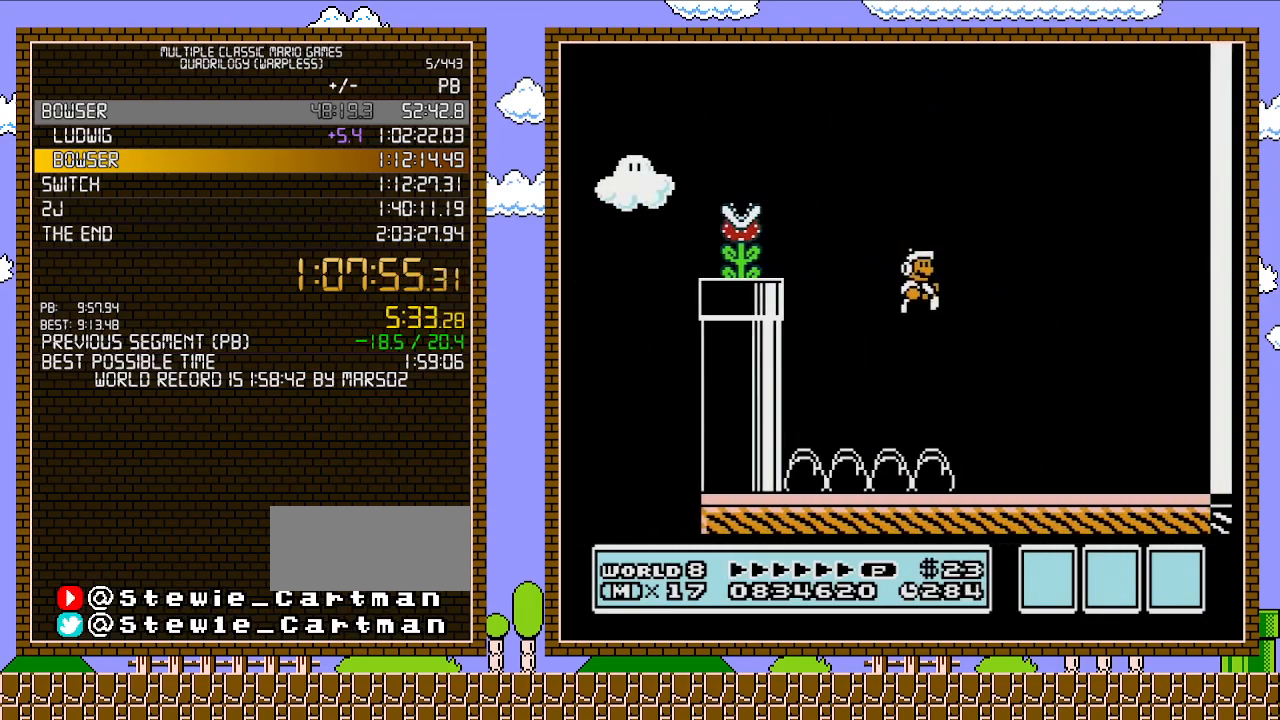
{"buttons": ["B", "DPAD_RIGHT"], "events": []}
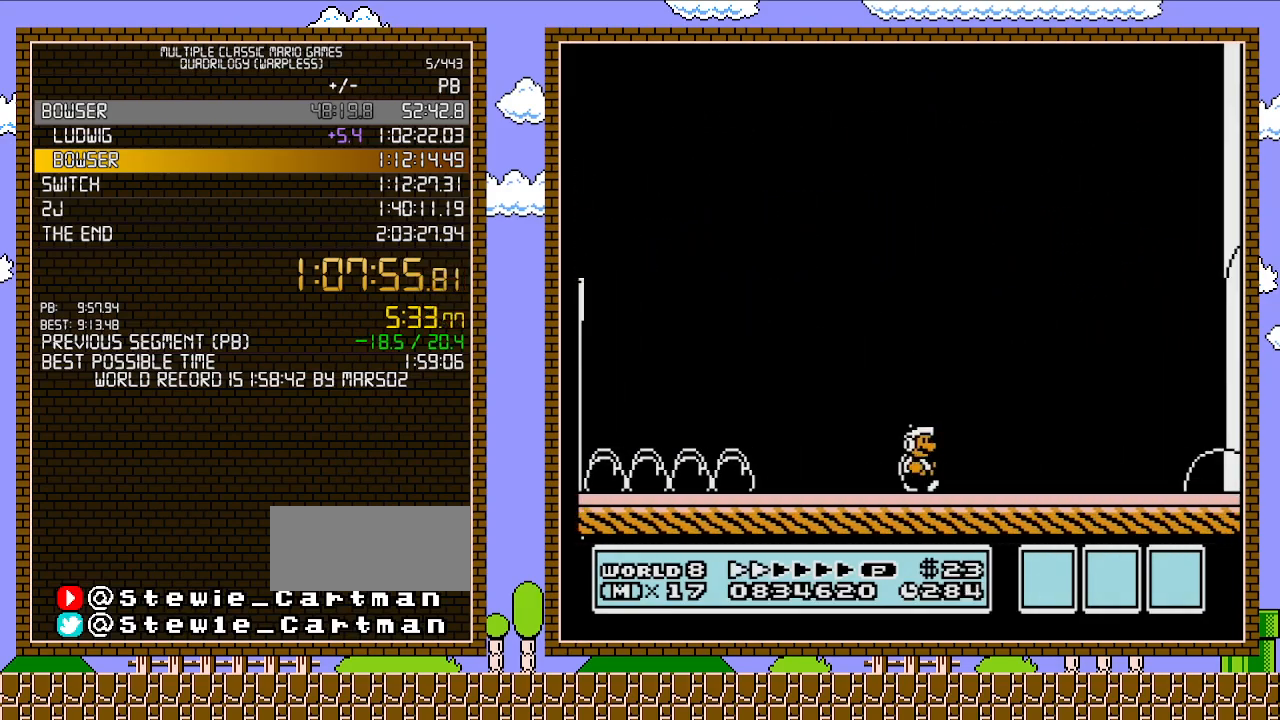
{"buttons": ["B", "DPAD_RIGHT"], "events": []}
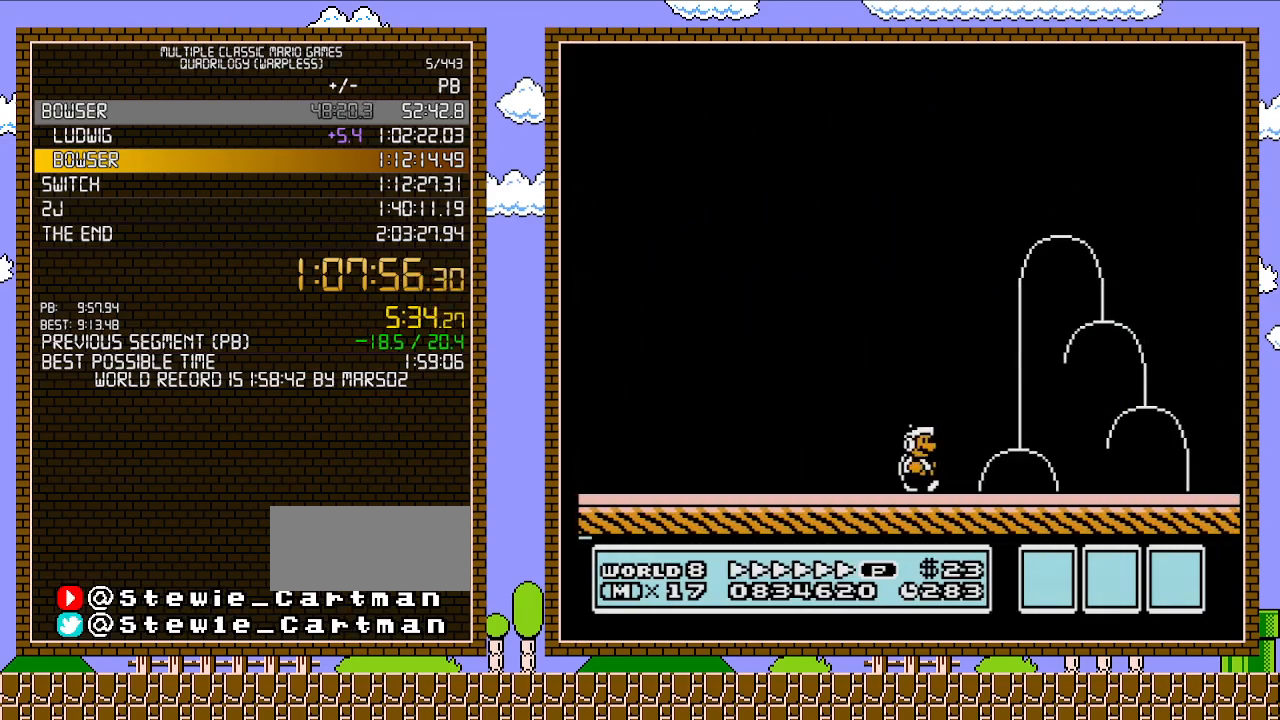
{"buttons": ["B", "DPAD_RIGHT"], "events": []}
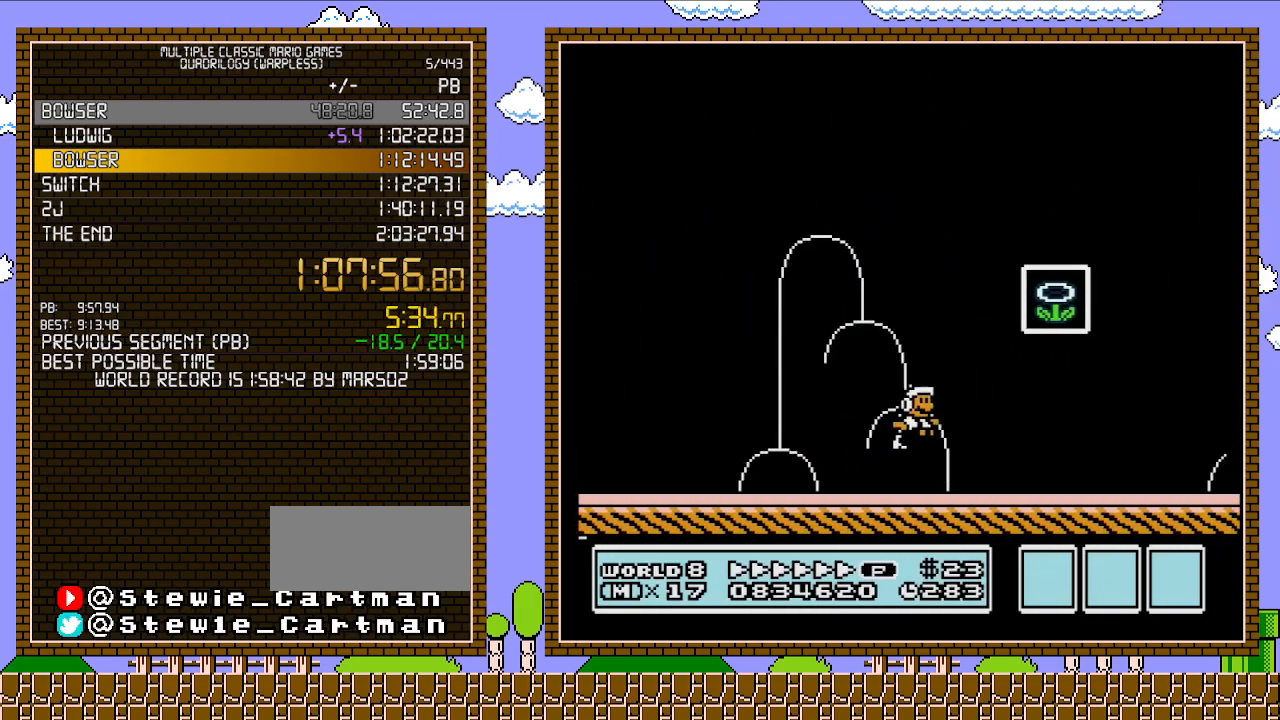
{"buttons": [], "events": [[17, "A", "down"], [183, "A", "up"], [183, "B", "up"], [233, "B", "down"], [233, "DPAD_RIGHT", "up"], [433, "B", "up"]]}